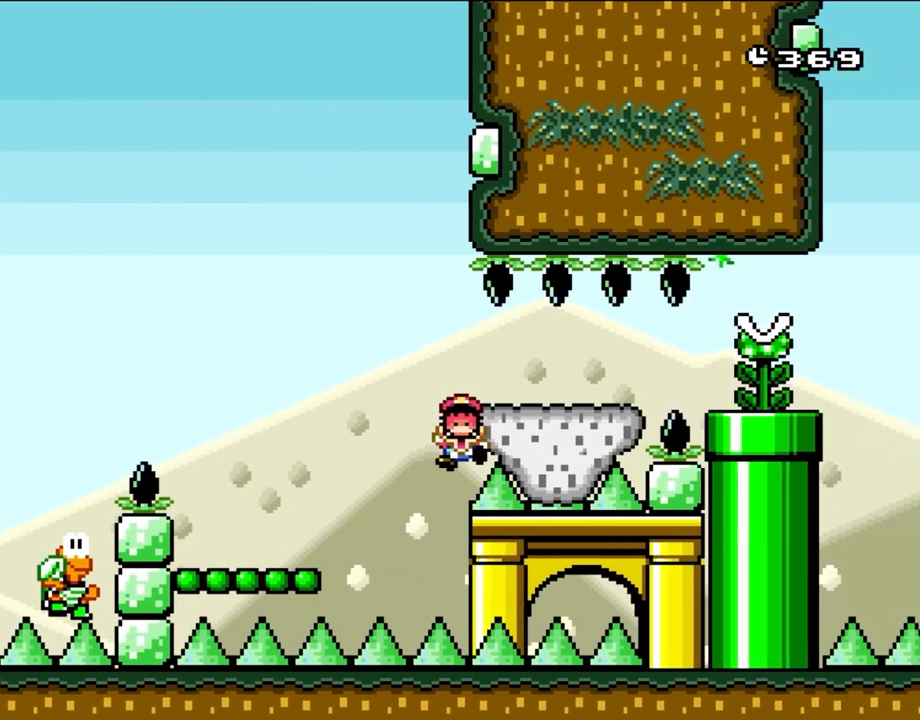
Gameplay with a controller (Nintendo layout); each line is a JSON object with the inputs held at the frame after it. "events" lists button and stick changes between this image and that frame as [ms after this image, input, new state], when the widget could be followed in between. Not read: L3 R1 R3.
{"buttons": [], "events": [[183, "DPAD_RIGHT", "up"], [317, "B", "up"], [333, "Y", "up"]]}
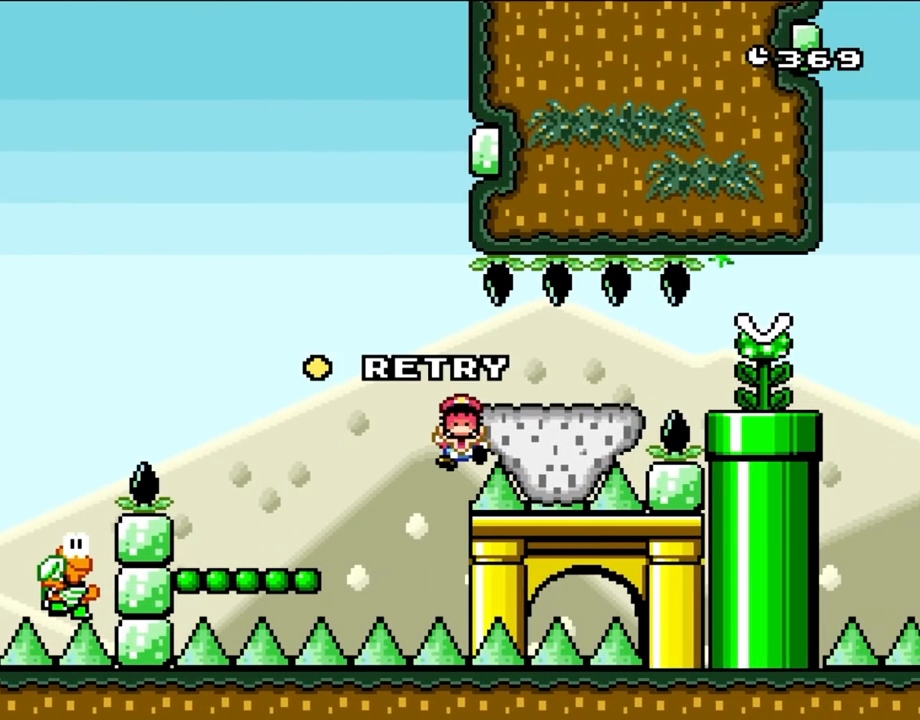
{"buttons": ["B"], "events": [[17, "B", "down"], [133, "B", "up"], [250, "B", "down"], [400, "B", "up"], [483, "B", "down"]]}
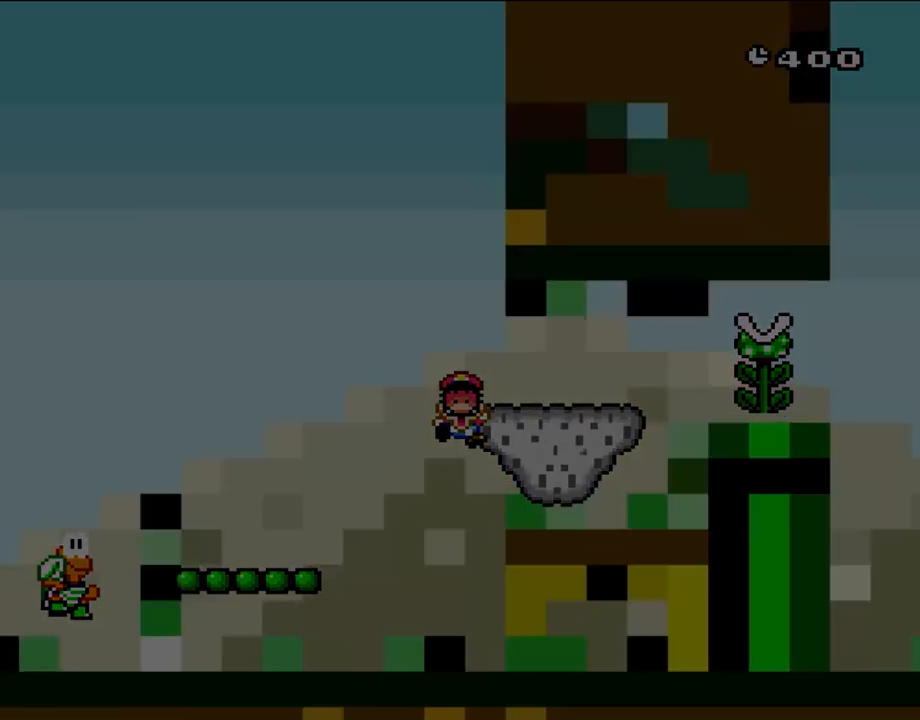
{"buttons": ["B", "Y", "DPAD_LEFT"], "events": [[367, "DPAD_RIGHT", "down"], [383, "Y", "down"], [433, "DPAD_LEFT", "down"], [433, "DPAD_RIGHT", "up"]]}
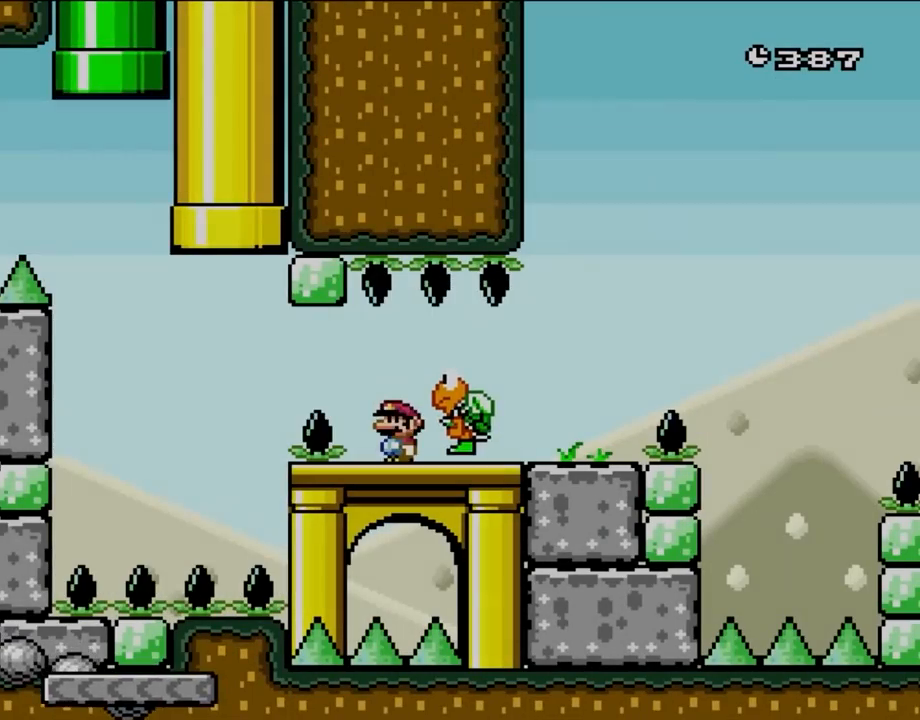
{"buttons": ["Y", "DPAD_RIGHT"], "events": [[100, "DPAD_LEFT", "up"], [167, "DPAD_RIGHT", "down"], [500, "B", "up"]]}
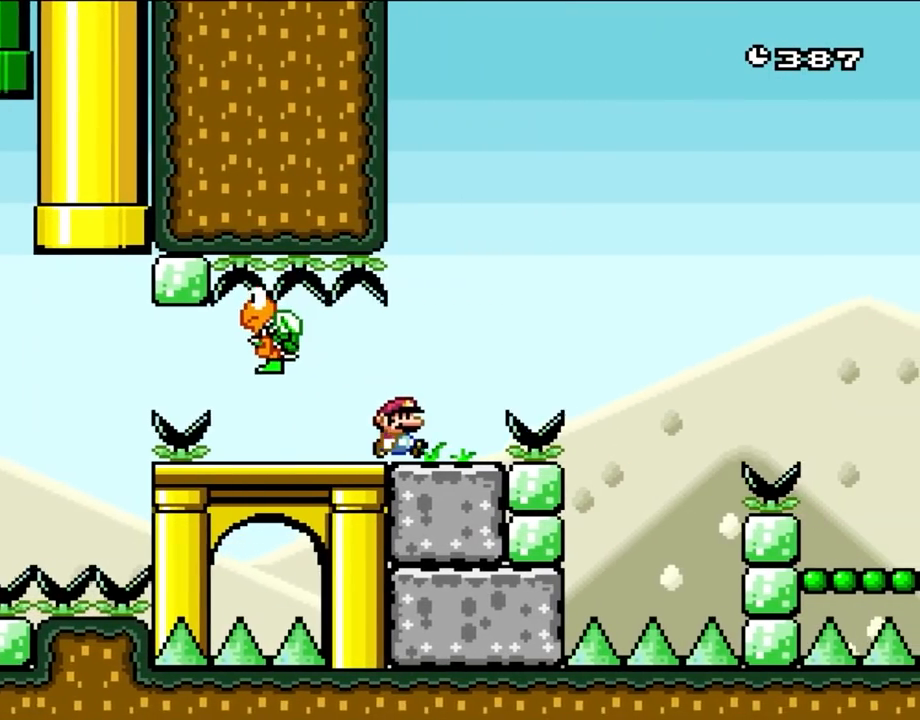
{"buttons": ["Y", "DPAD_RIGHT"], "events": [[167, "B", "down"], [467, "B", "up"]]}
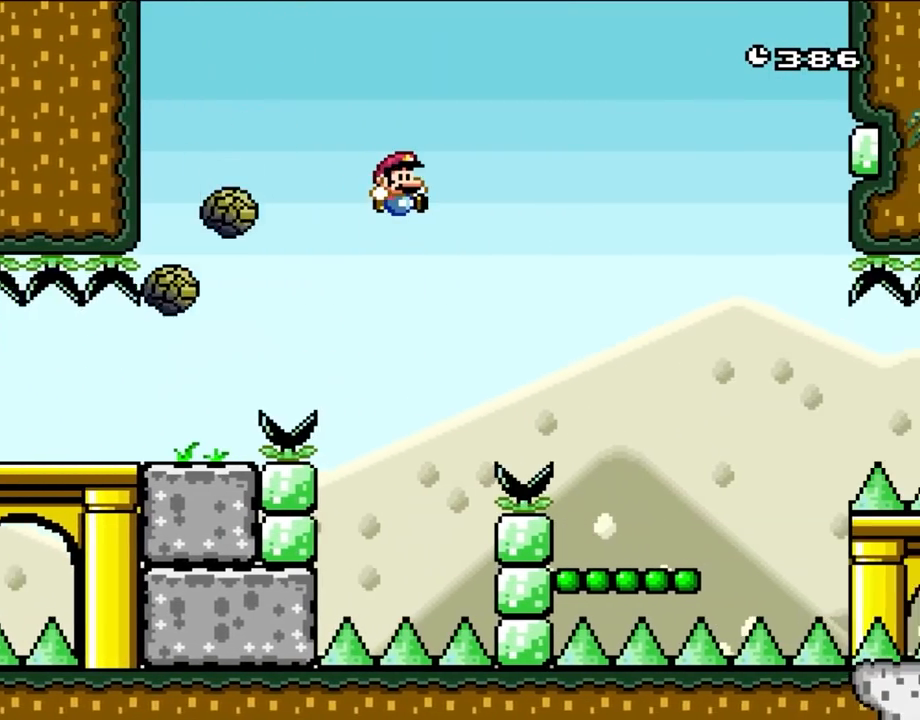
{"buttons": ["Y", "DPAD_LEFT"], "events": [[67, "B", "down"], [433, "B", "up"], [467, "DPAD_LEFT", "down"], [467, "DPAD_RIGHT", "up"]]}
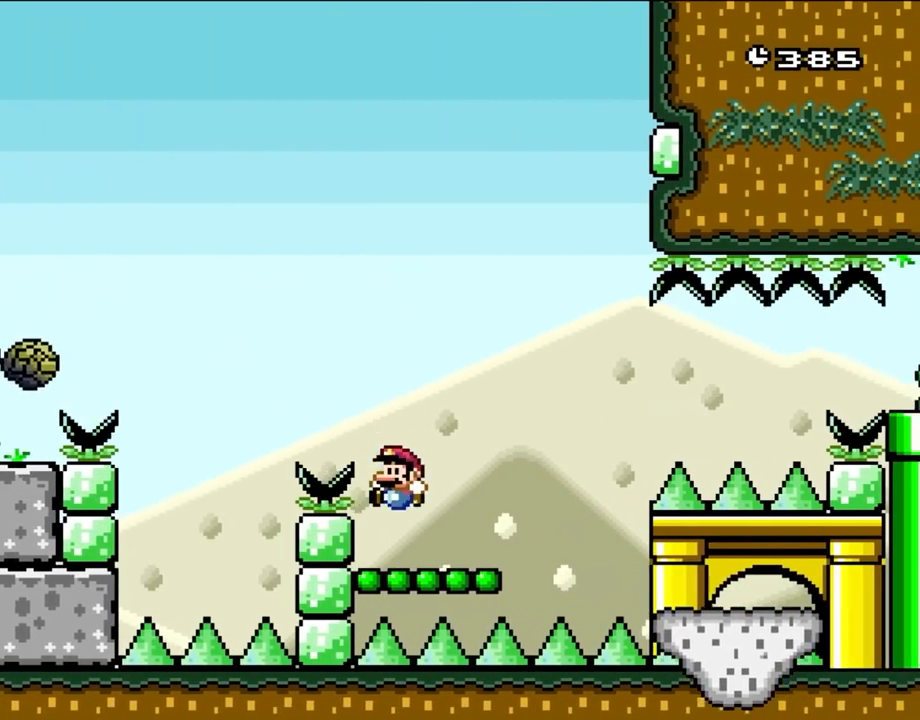
{"buttons": ["B", "Y", "DPAD_RIGHT"], "events": [[100, "DPAD_LEFT", "up"], [250, "B", "down"], [283, "DPAD_RIGHT", "down"]]}
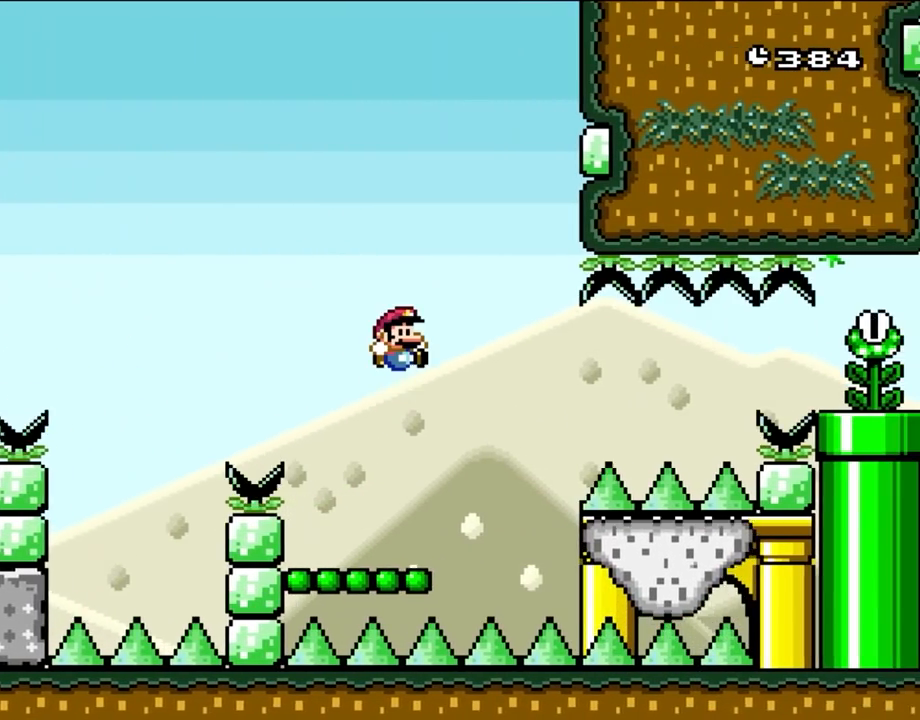
{"buttons": ["B", "Y", "DPAD_RIGHT"], "events": [[83, "B", "up"], [167, "B", "down"]]}
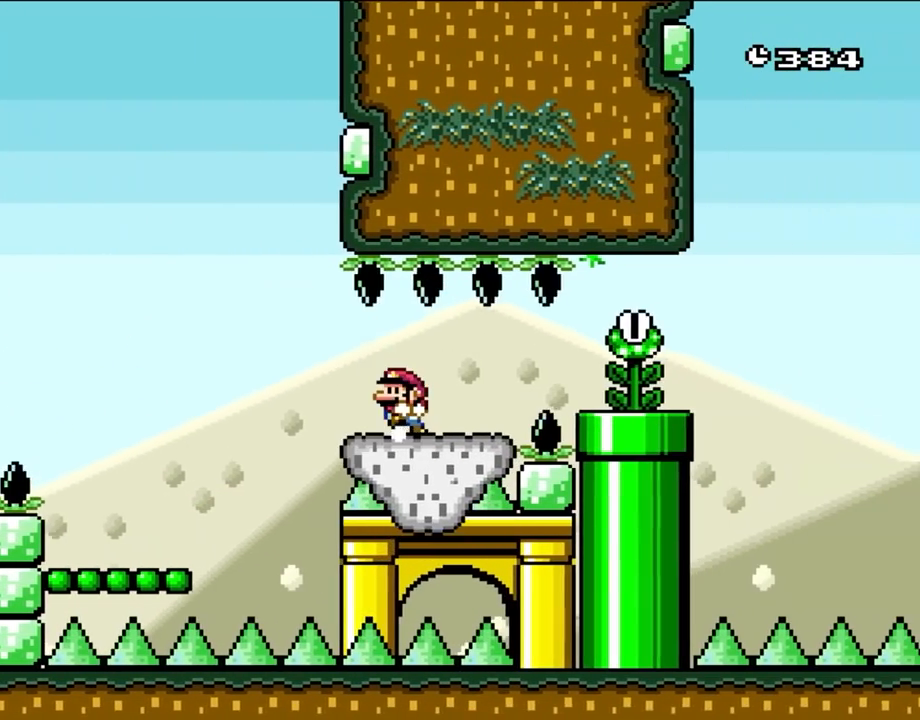
{"buttons": ["B", "Y", "DPAD_RIGHT"], "events": [[67, "DPAD_RIGHT", "up"], [100, "DPAD_LEFT", "down"], [200, "DPAD_LEFT", "up"], [200, "DPAD_RIGHT", "down"]]}
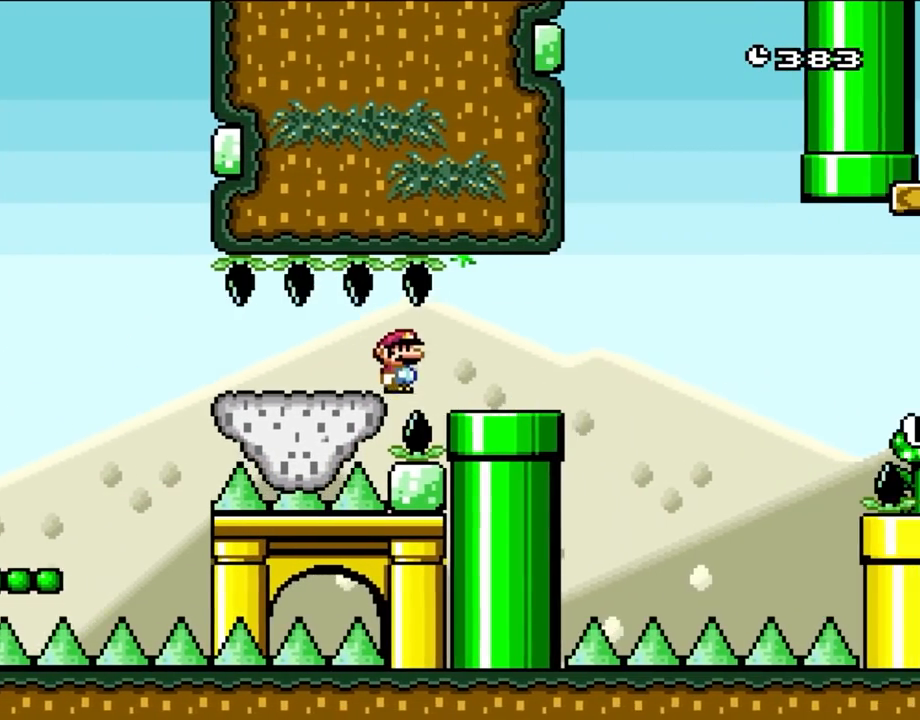
{"buttons": ["A", "X", "DPAD_RIGHT"], "events": [[233, "B", "up"], [317, "Y", "up"], [367, "X", "down"], [400, "A", "down"]]}
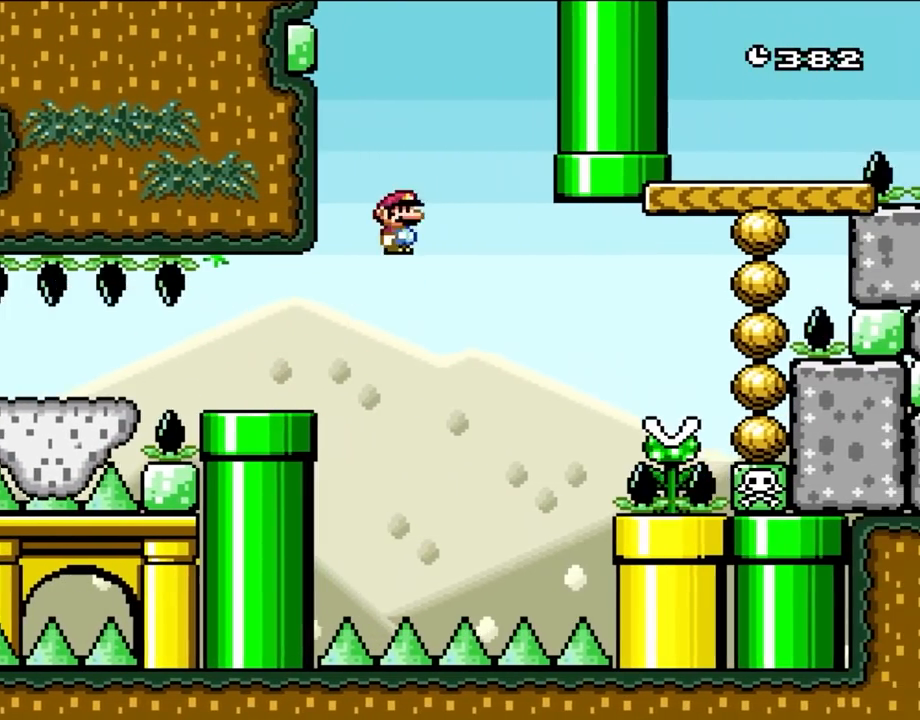
{"buttons": ["A", "X", "DPAD_LEFT"], "events": [[100, "DPAD_LEFT", "down"], [100, "DPAD_RIGHT", "up"], [267, "DPAD_LEFT", "up"], [433, "DPAD_LEFT", "down"]]}
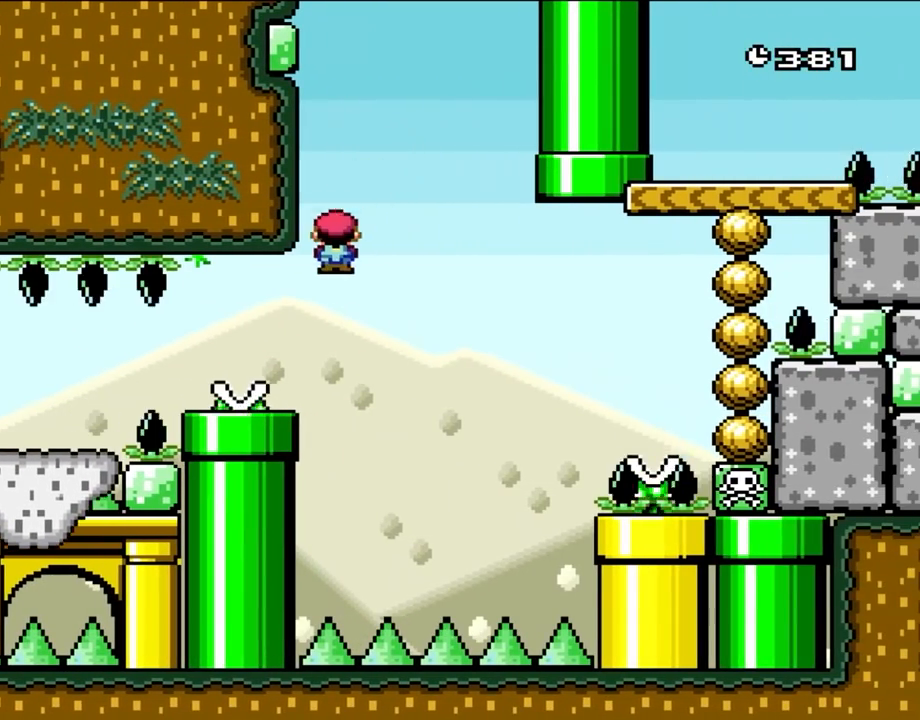
{"buttons": ["A", "X"], "events": [[167, "DPAD_LEFT", "up"], [250, "DPAD_RIGHT", "down"], [433, "DPAD_RIGHT", "up"]]}
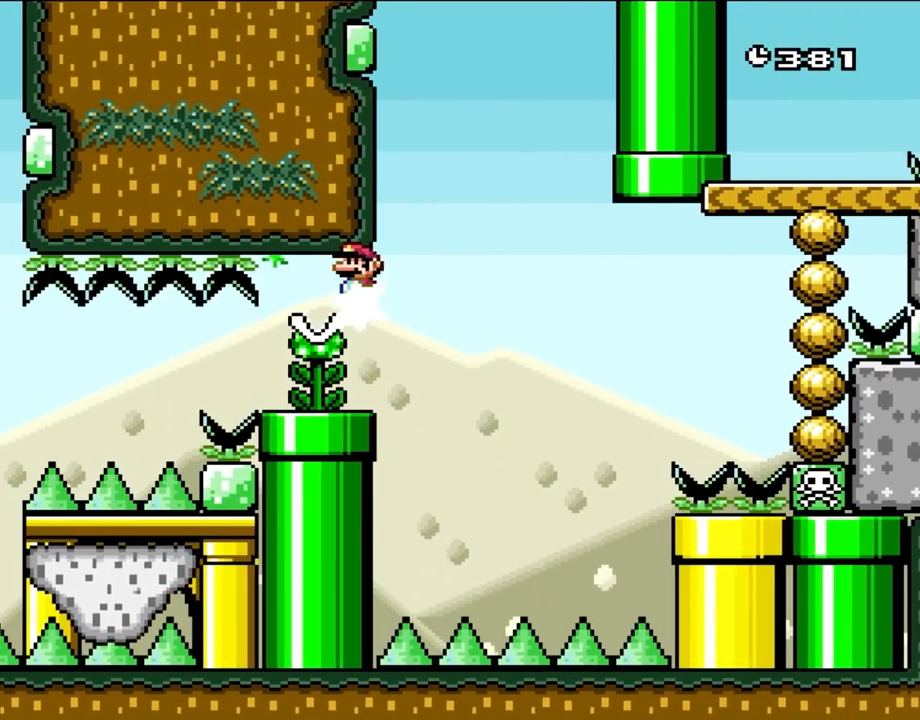
{"buttons": ["A", "X"], "events": [[100, "DPAD_LEFT", "down"], [233, "DPAD_LEFT", "up"], [400, "DPAD_RIGHT", "down"], [483, "DPAD_RIGHT", "up"]]}
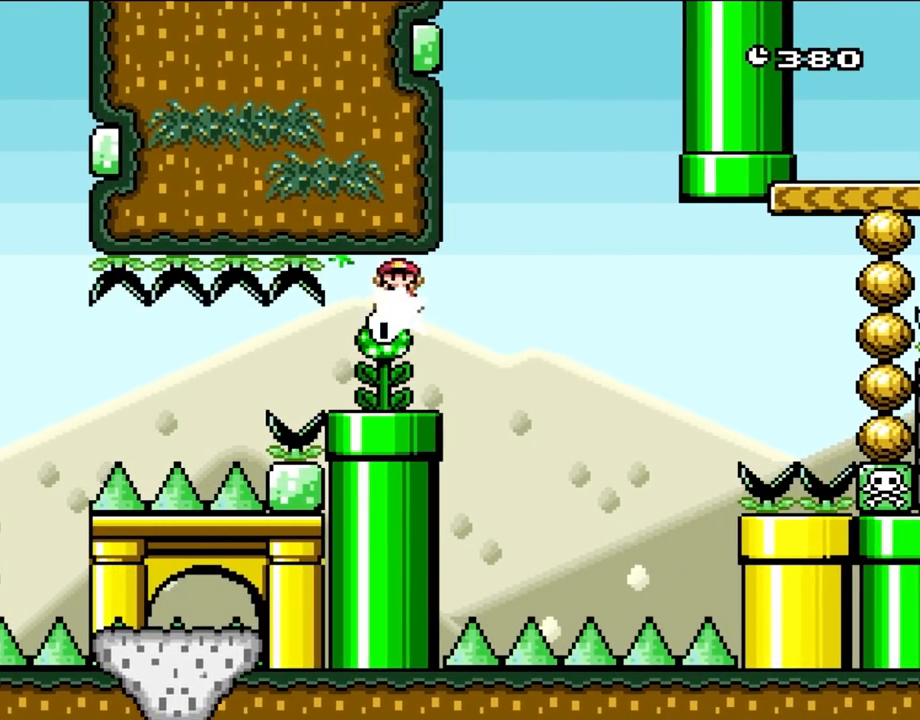
{"buttons": ["A", "X", "DPAD_LEFT"], "events": [[200, "DPAD_LEFT", "down"], [217, "DPAD_LEFT", "up"], [333, "DPAD_RIGHT", "down"], [433, "DPAD_LEFT", "down"], [433, "DPAD_RIGHT", "up"]]}
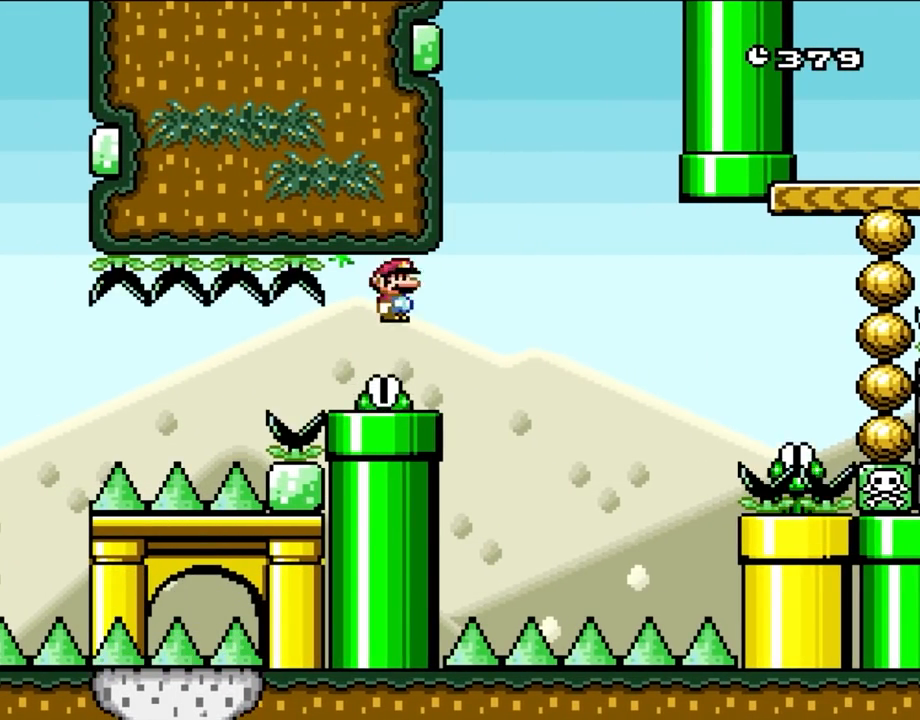
{"buttons": ["X"], "events": [[100, "DPAD_LEFT", "up"], [167, "DPAD_RIGHT", "down"], [250, "DPAD_RIGHT", "up"], [433, "A", "up"]]}
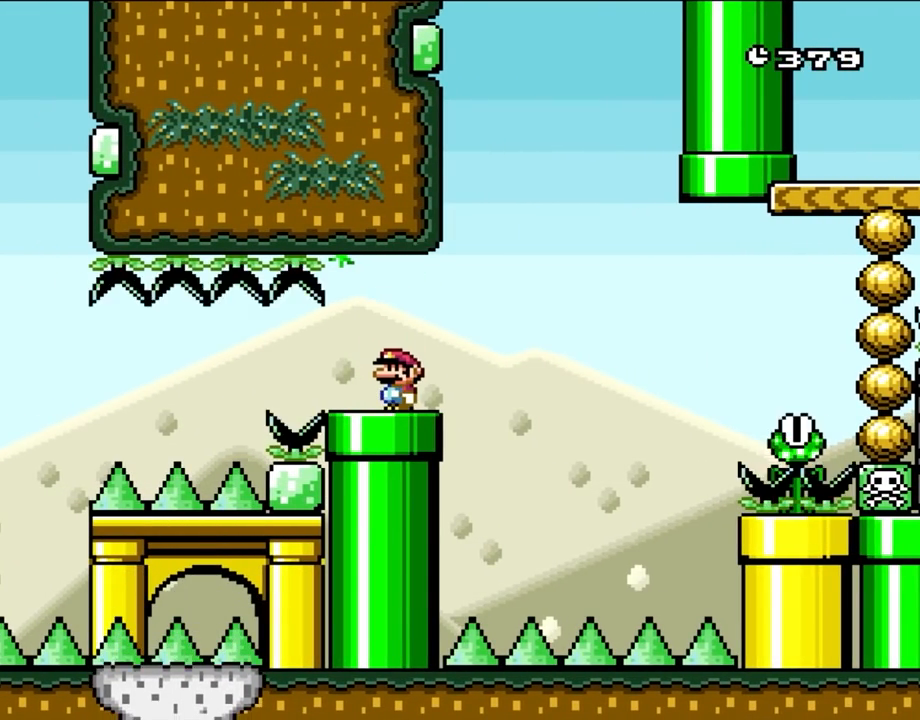
{"buttons": ["X"], "events": [[250, "DPAD_RIGHT", "down"], [283, "DPAD_RIGHT", "up"]]}
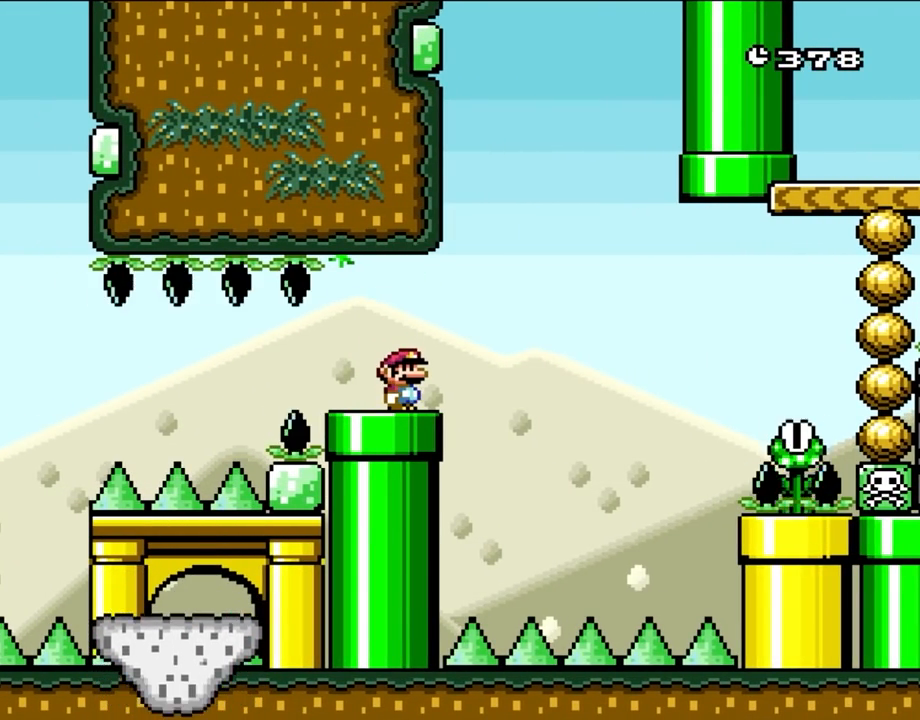
{"buttons": ["X"], "events": []}
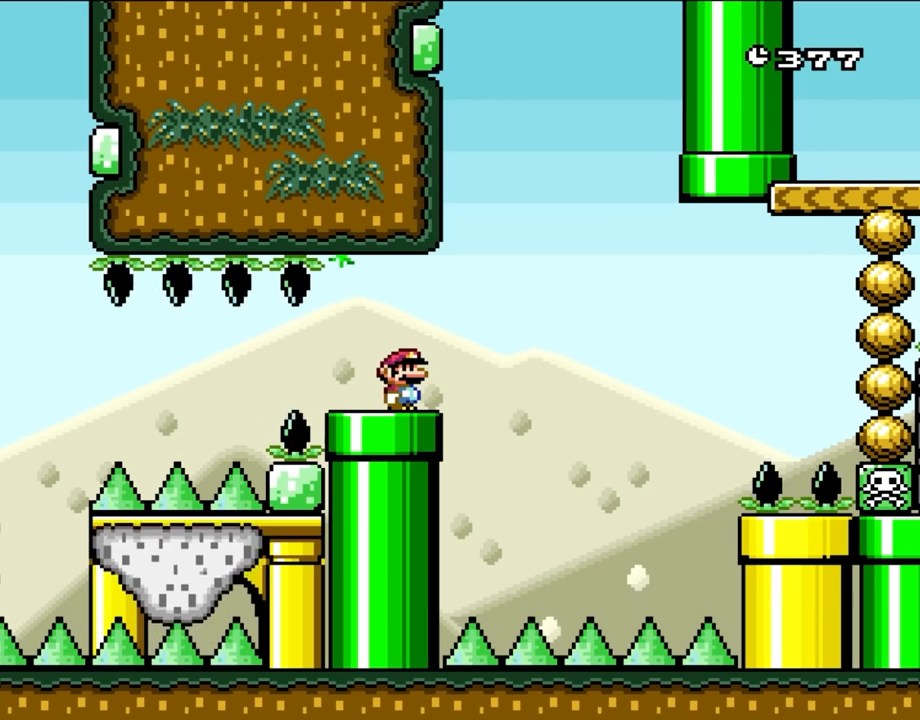
{"buttons": ["X"], "events": []}
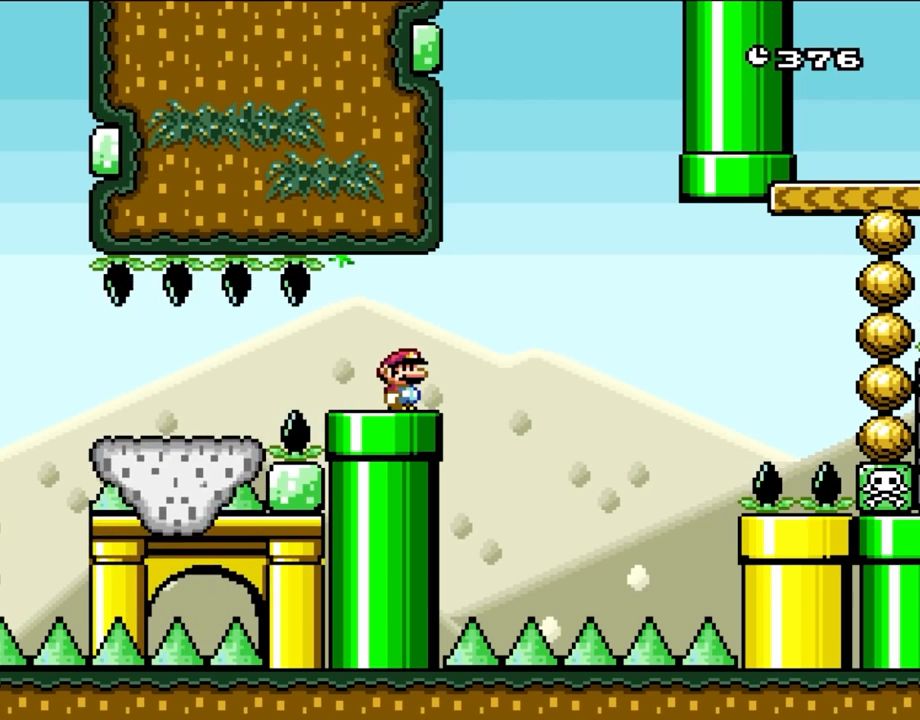
{"buttons": ["X"], "events": []}
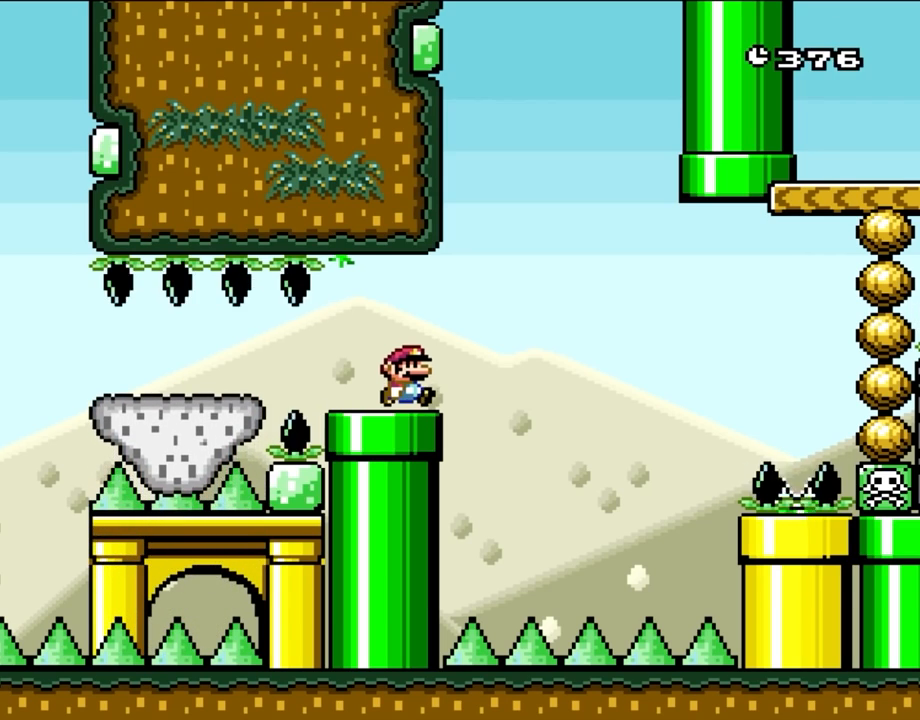
{"buttons": ["A", "X", "DPAD_RIGHT"], "events": [[33, "DPAD_RIGHT", "down"], [267, "A", "down"], [367, "A", "up"], [500, "A", "down"]]}
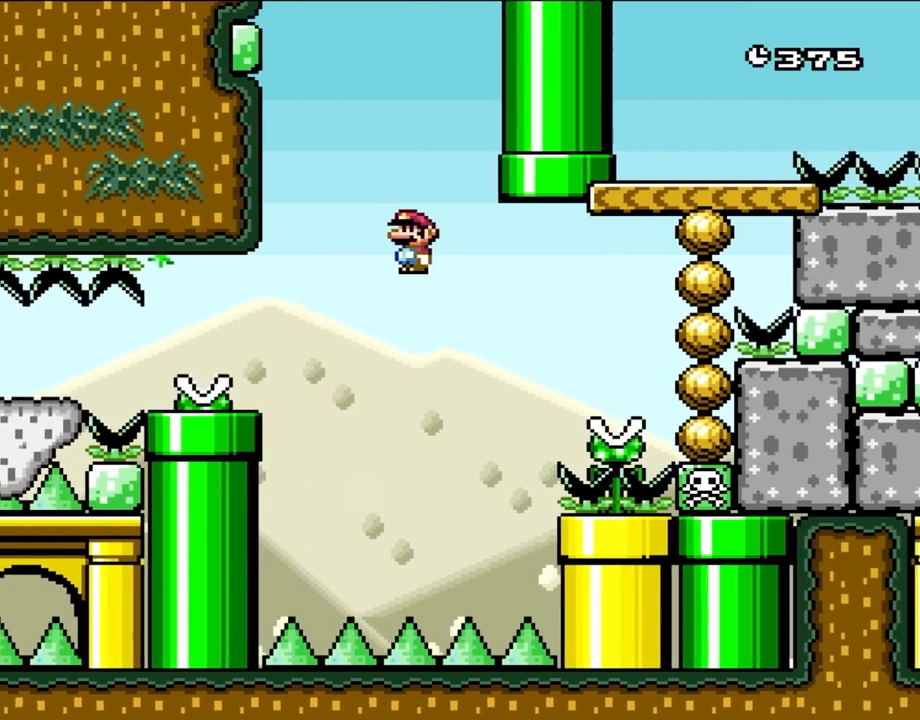
{"buttons": ["A", "X", "DPAD_RIGHT"], "events": []}
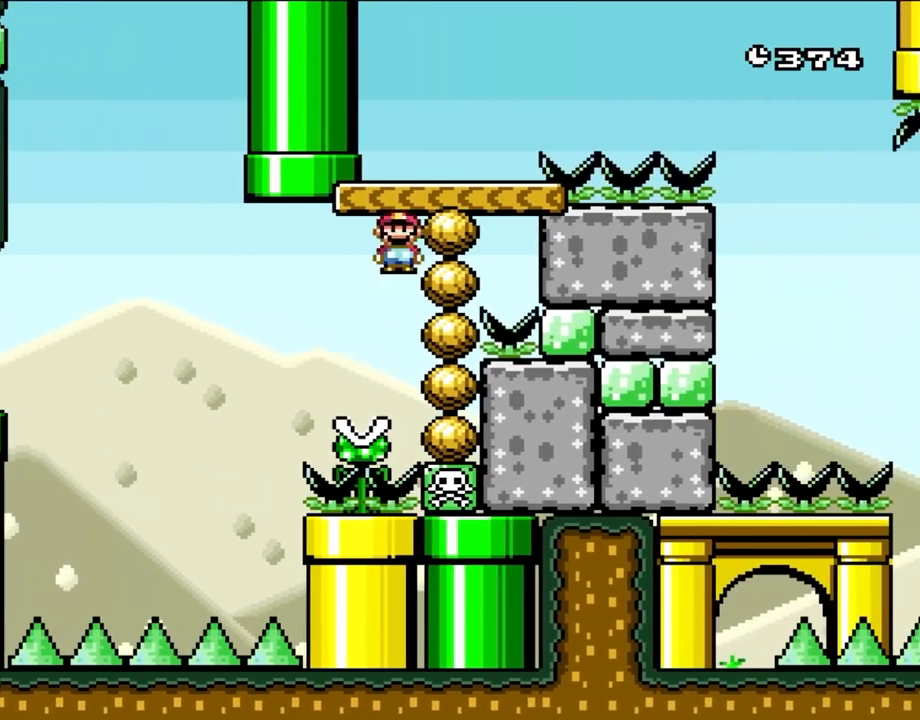
{"buttons": ["X"], "events": [[67, "DPAD_LEFT", "down"], [67, "DPAD_RIGHT", "up"], [233, "DPAD_LEFT", "up"], [467, "A", "up"]]}
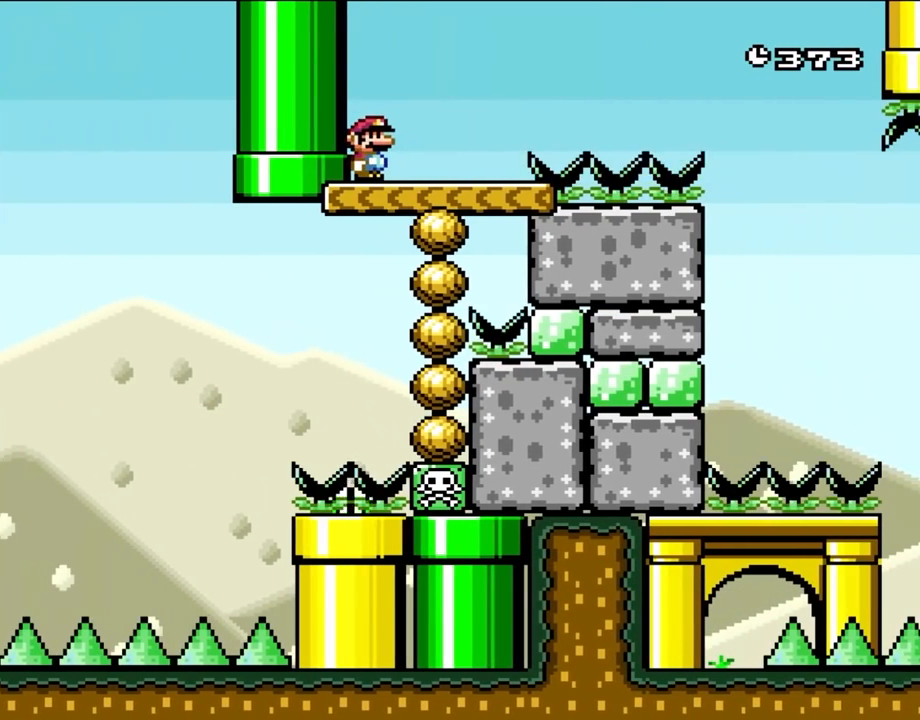
{"buttons": ["Y"], "events": [[133, "X", "up"], [133, "Y", "down"], [317, "DPAD_LEFT", "down"], [450, "DPAD_LEFT", "up"]]}
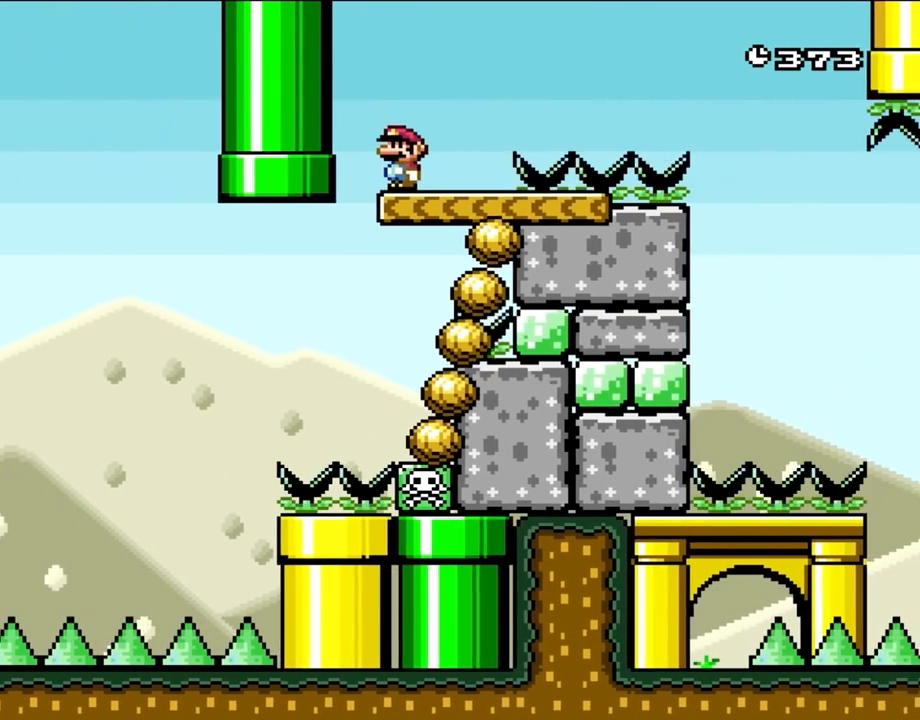
{"buttons": ["B", "Y", "DPAD_RIGHT"], "events": [[167, "DPAD_RIGHT", "down"], [267, "B", "down"]]}
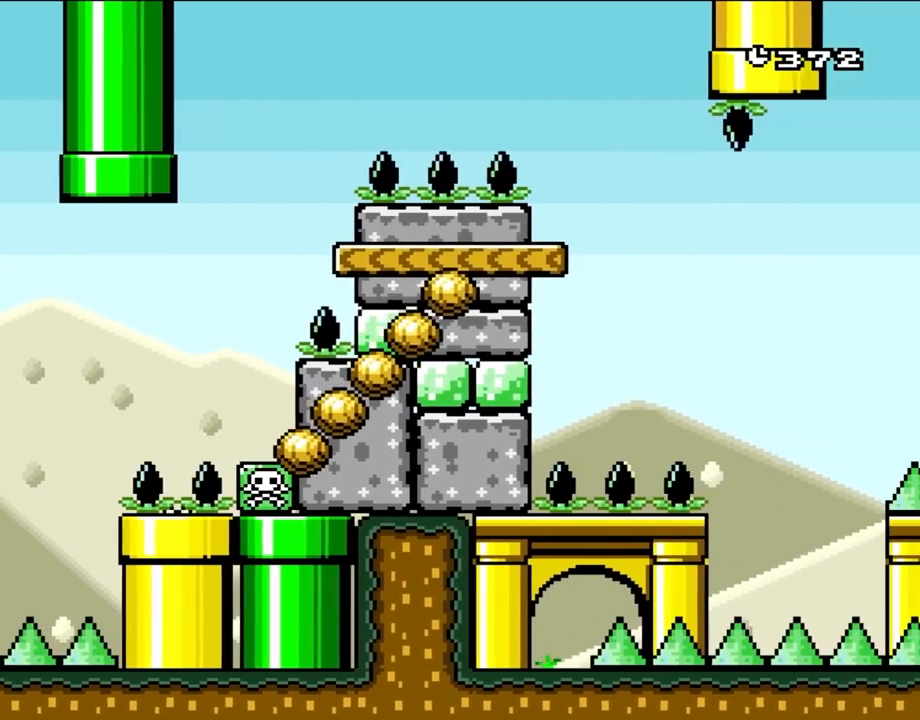
{"buttons": ["B", "Y", "DPAD_LEFT"], "events": [[433, "DPAD_RIGHT", "up"], [500, "DPAD_LEFT", "down"]]}
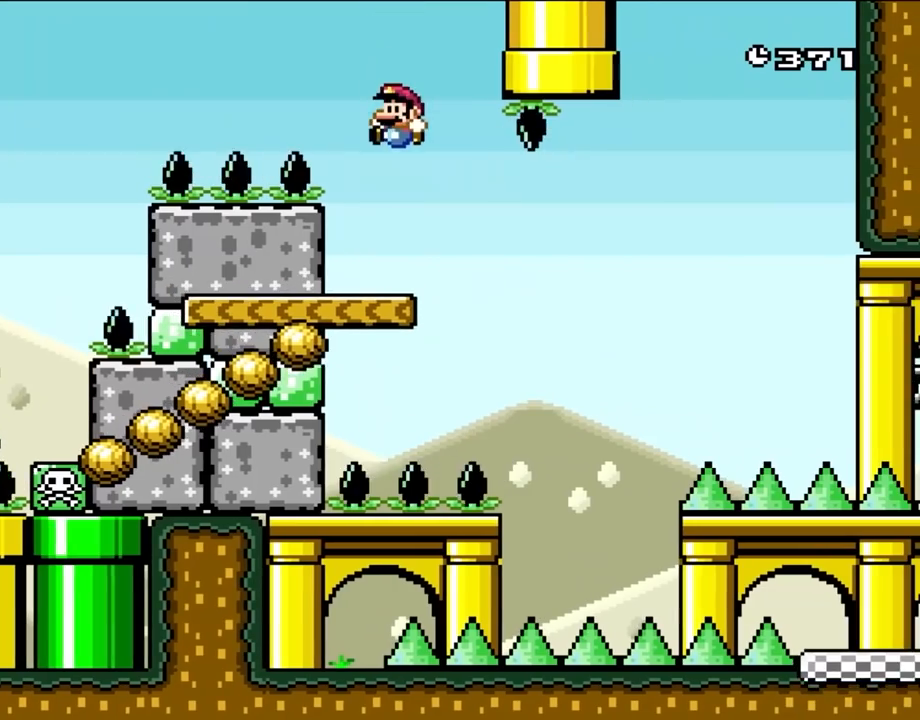
{"buttons": ["X"], "events": [[133, "DPAD_LEFT", "up"], [200, "B", "up"], [200, "X", "down"], [200, "Y", "up"], [300, "DPAD_RIGHT", "down"], [367, "DPAD_RIGHT", "up"]]}
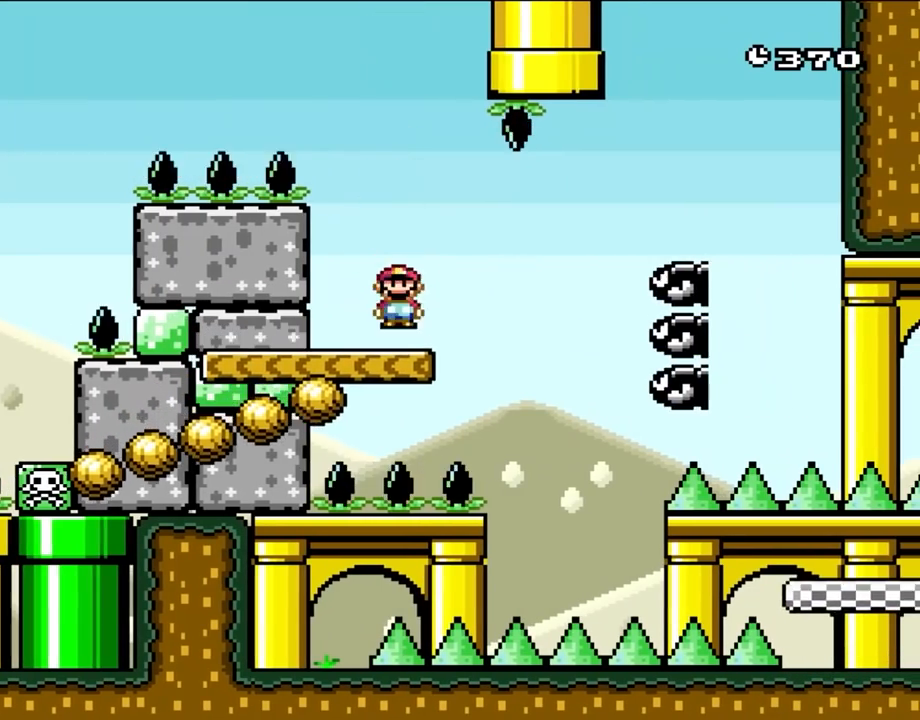
{"buttons": ["A", "X"], "events": [[133, "A", "down"]]}
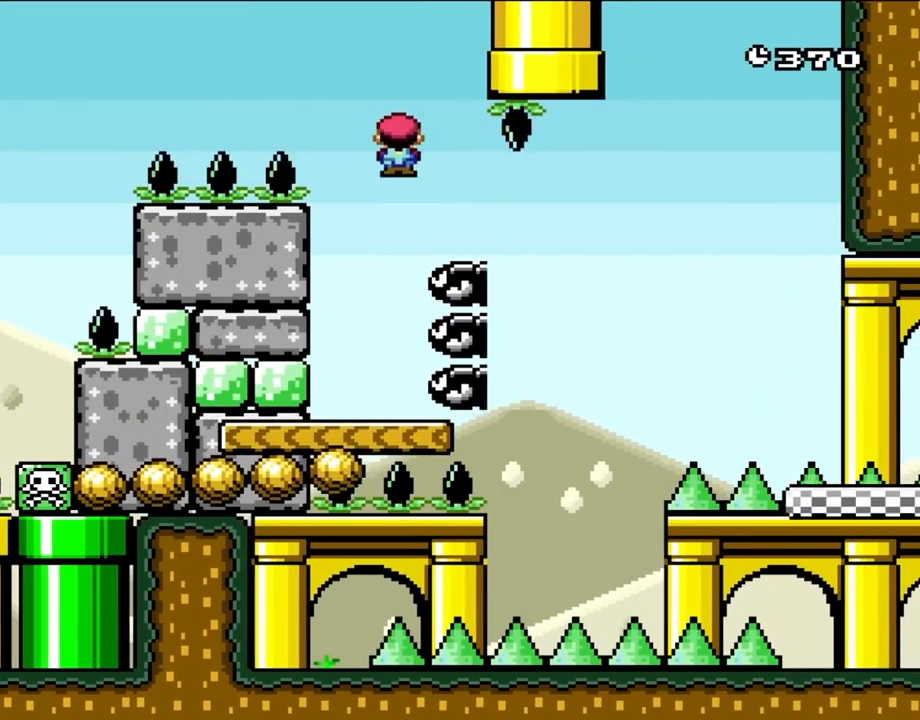
{"buttons": ["A", "X"], "events": []}